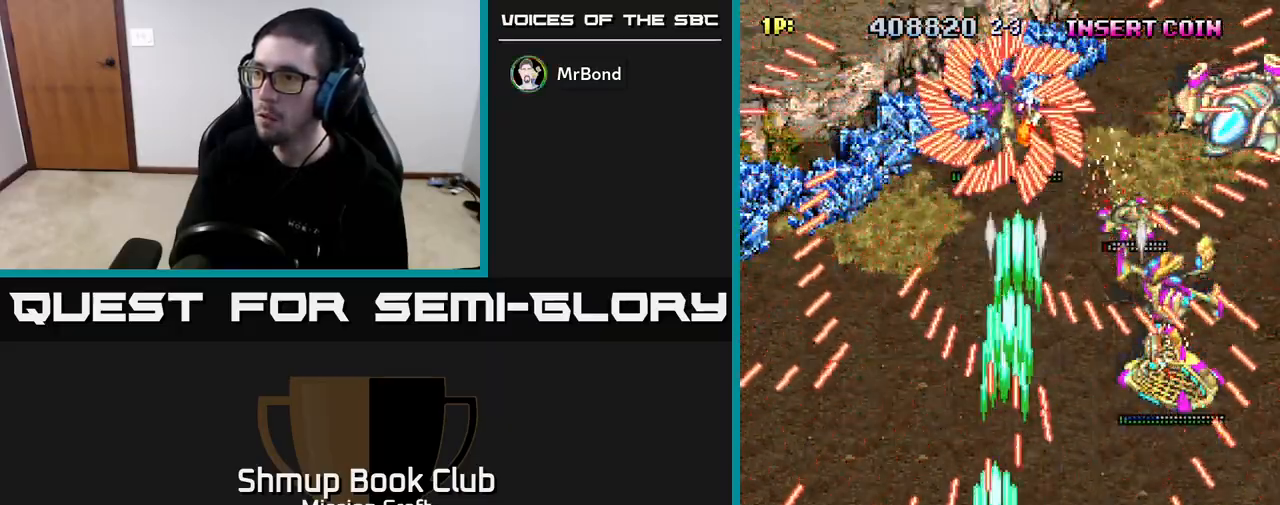
Gameplay with a controller (Xbox layout); each line is a JSON object with the inputs held at the frame after it. "events" lists button and stick changes between this image and that frame as [ms after this image, input, new state], when the widget could be followed in between.
{"buttons": ["R2", "DPAD_UP", "DPAD_RIGHT"], "left_stick": "center", "right_stick": "center", "events": [[17, "DPAD_RIGHT", "down"], [33, "DPAD_DOWN", "down"], [100, "DPAD_DOWN", "up"], [450, "DPAD_UP", "down"]]}
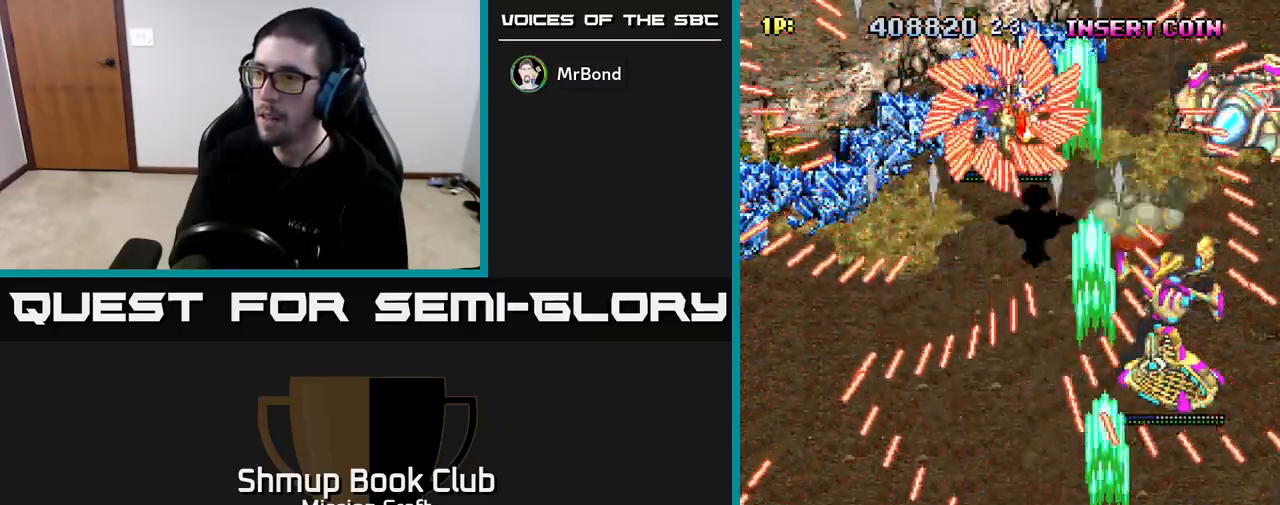
{"buttons": ["R2"], "left_stick": "center", "right_stick": "center", "events": [[17, "DPAD_RIGHT", "up"], [100, "DPAD_LEFT", "down"], [133, "DPAD_UP", "up"], [250, "DPAD_DOWN", "down"], [383, "DPAD_DOWN", "up"], [500, "DPAD_LEFT", "up"]]}
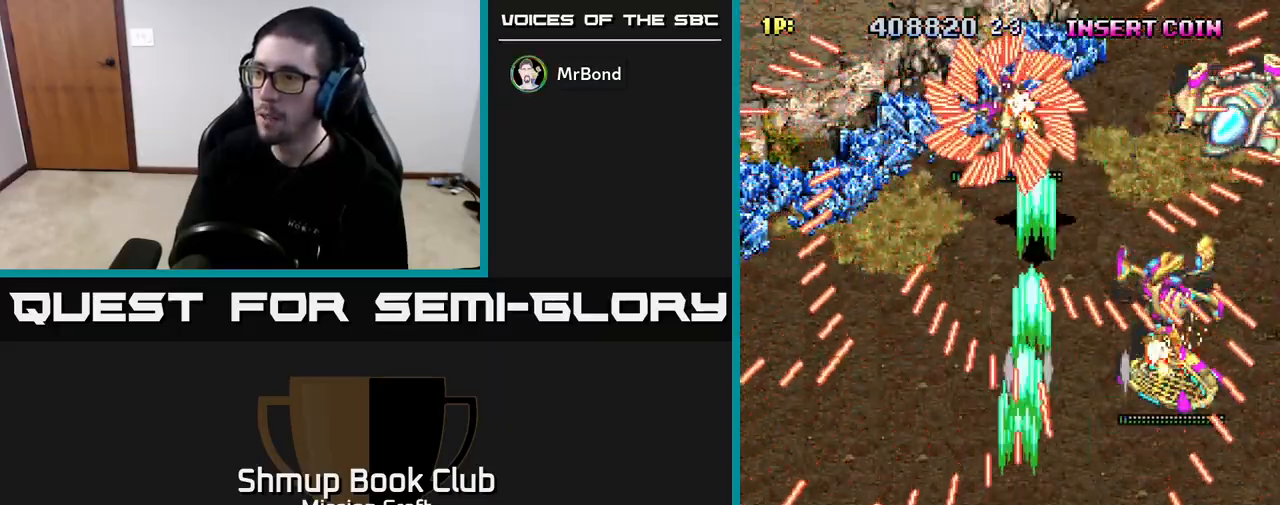
{"buttons": ["R2", "DPAD_UP"], "left_stick": "center", "right_stick": "center", "events": [[17, "DPAD_DOWN", "down"], [50, "DPAD_RIGHT", "down"], [67, "DPAD_DOWN", "up"], [433, "DPAD_UP", "down"], [483, "DPAD_RIGHT", "up"]]}
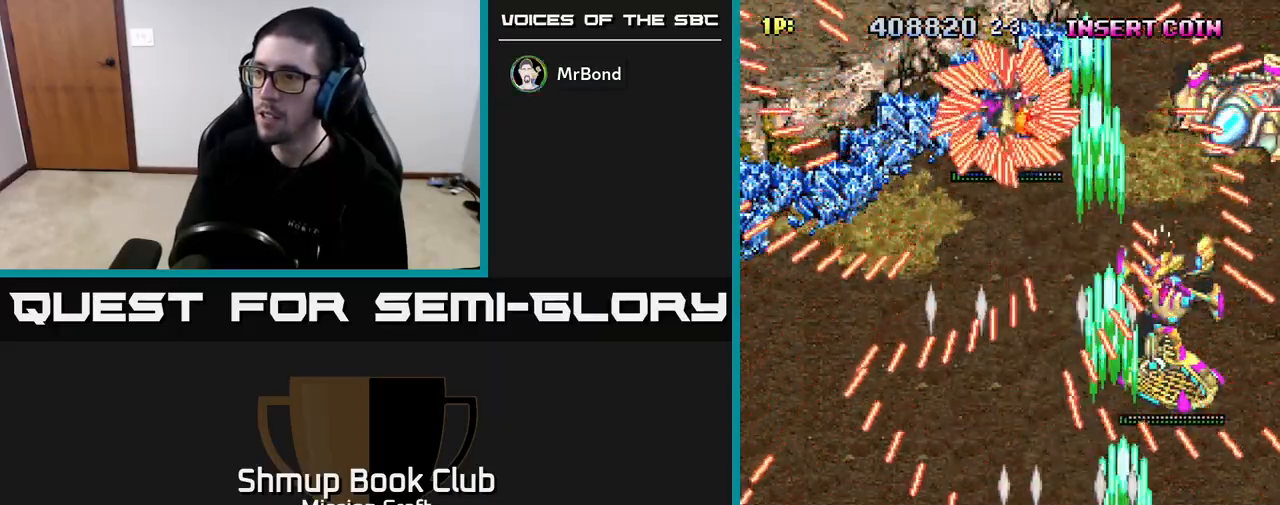
{"buttons": ["R2", "DPAD_LEFT"], "left_stick": "center", "right_stick": "center", "events": [[50, "DPAD_LEFT", "down"], [133, "DPAD_UP", "up"], [183, "DPAD_DOWN", "down"], [367, "DPAD_DOWN", "up"]]}
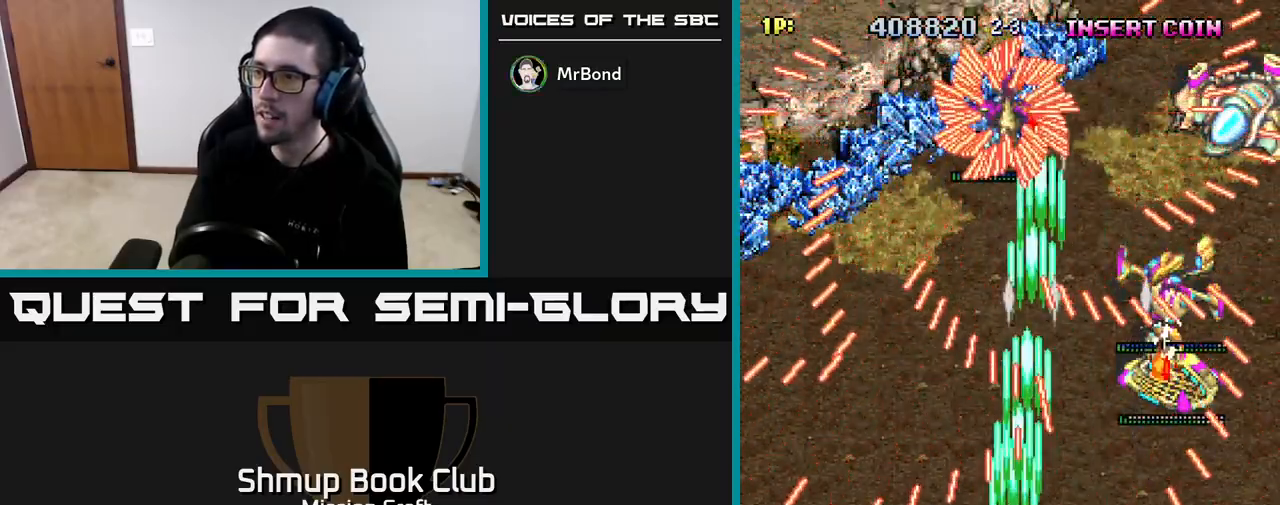
{"buttons": ["R2", "DPAD_UP"], "left_stick": "center", "right_stick": "center", "events": [[33, "DPAD_LEFT", "up"], [67, "DPAD_RIGHT", "down"], [467, "DPAD_UP", "down"], [500, "DPAD_RIGHT", "up"]]}
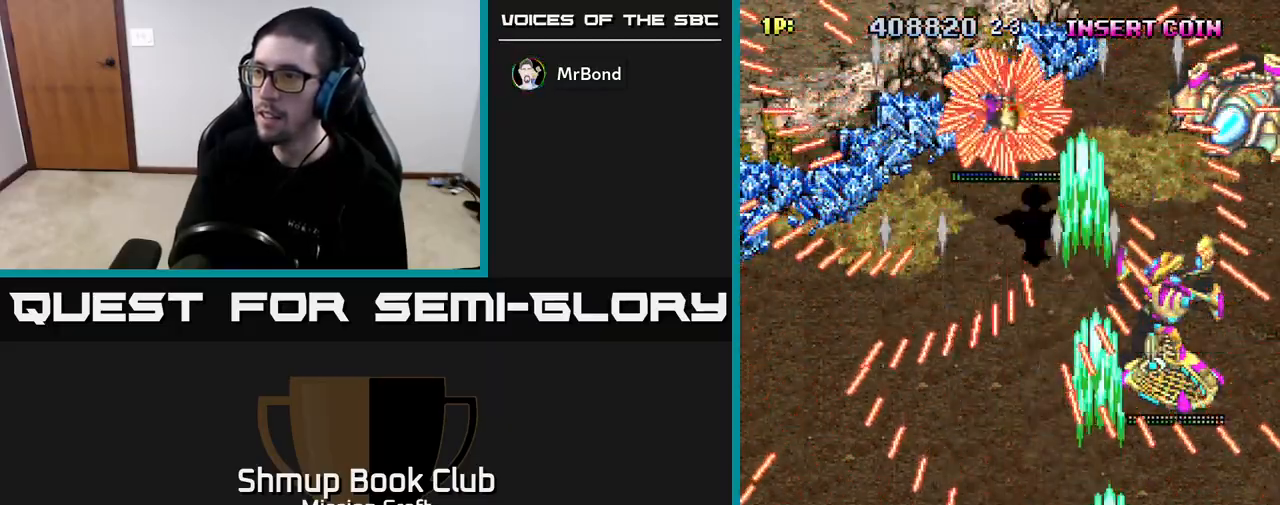
{"buttons": ["R2", "DPAD_DOWN"], "left_stick": "center", "right_stick": "center", "events": [[117, "DPAD_LEFT", "down"], [167, "DPAD_UP", "up"], [233, "DPAD_DOWN", "down"], [333, "DPAD_DOWN", "up"], [450, "DPAD_DOWN", "down"], [500, "DPAD_LEFT", "up"]]}
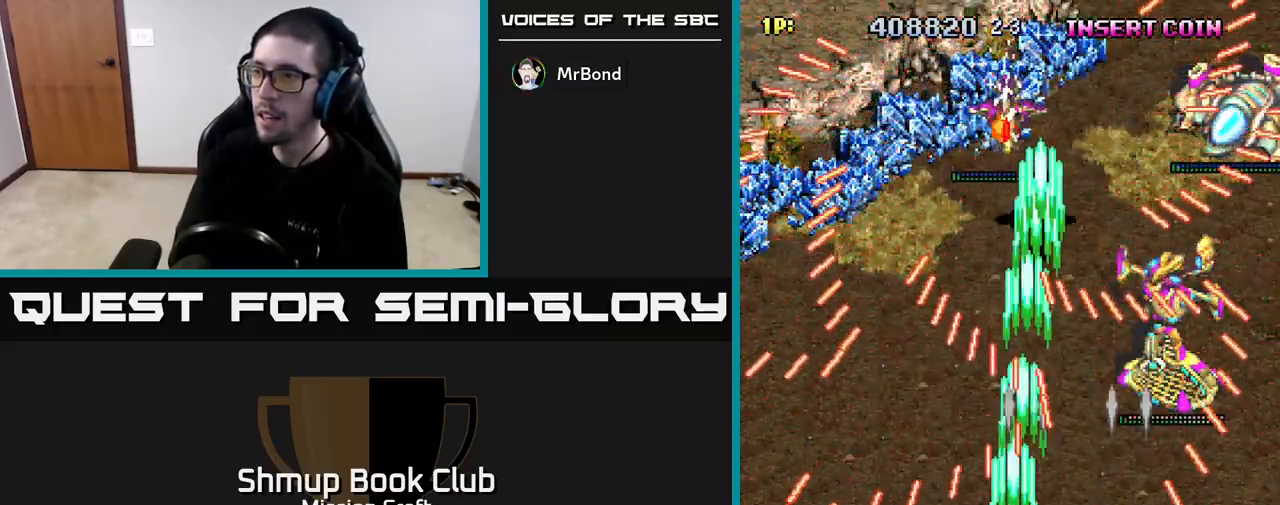
{"buttons": ["R2", "DPAD_UP", "DPAD_RIGHT"], "left_stick": "center", "right_stick": "center", "events": [[50, "DPAD_RIGHT", "down"], [117, "DPAD_DOWN", "up"], [350, "DPAD_UP", "down"], [417, "DPAD_RIGHT", "up"], [450, "DPAD_RIGHT", "down"]]}
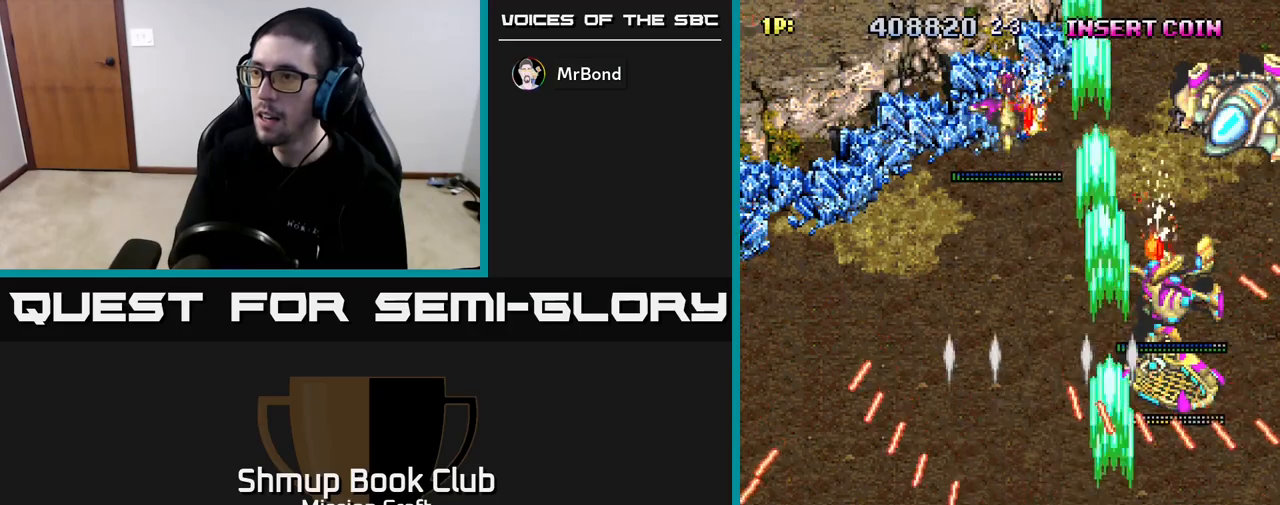
{"buttons": ["R2", "DPAD_DOWN", "DPAD_LEFT"], "left_stick": "center", "right_stick": "center", "events": [[17, "DPAD_UP", "up"], [117, "DPAD_DOWN", "down"], [217, "DPAD_RIGHT", "up"], [483, "DPAD_LEFT", "down"]]}
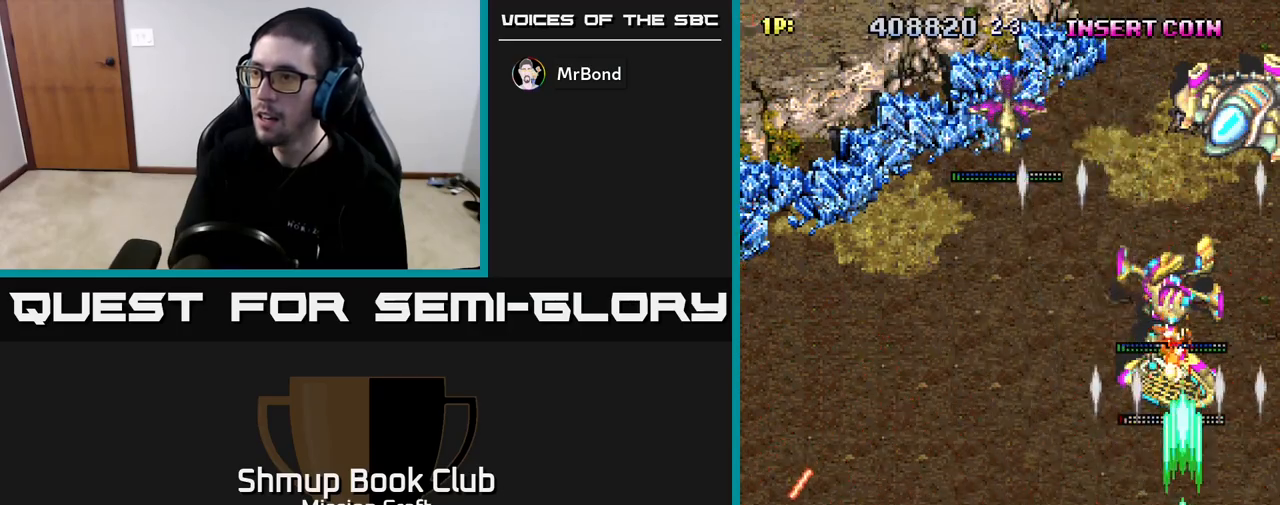
{"buttons": ["R2", "DPAD_UP"], "left_stick": "center", "right_stick": "center", "events": [[83, "DPAD_DOWN", "up"], [467, "DPAD_UP", "down"], [500, "DPAD_LEFT", "up"]]}
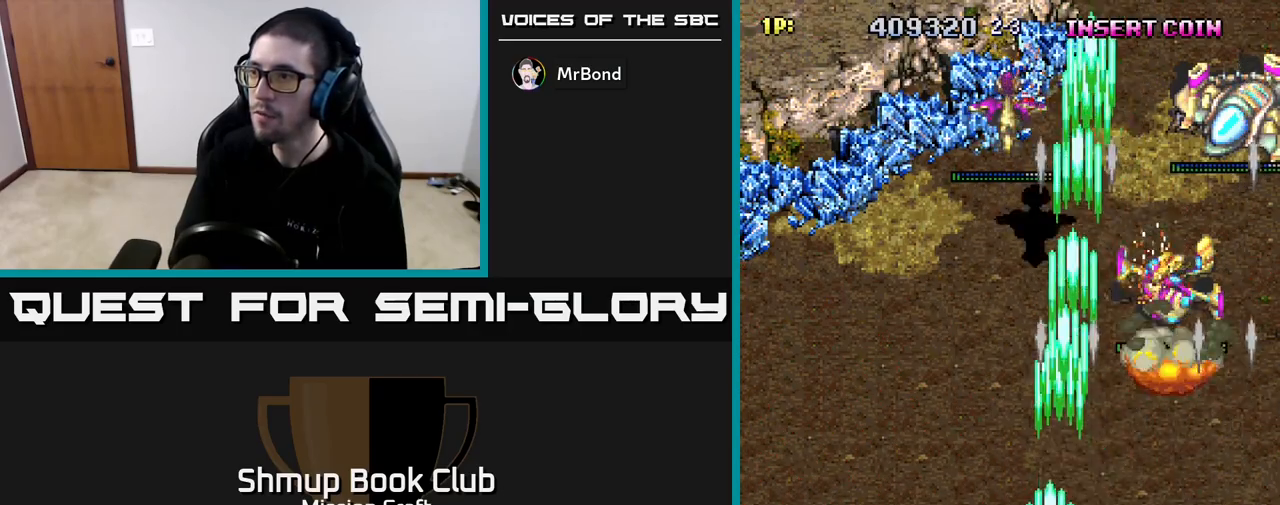
{"buttons": ["R2", "DPAD_RIGHT"], "left_stick": "center", "right_stick": "center", "events": [[50, "DPAD_RIGHT", "down"], [433, "DPAD_UP", "up"]]}
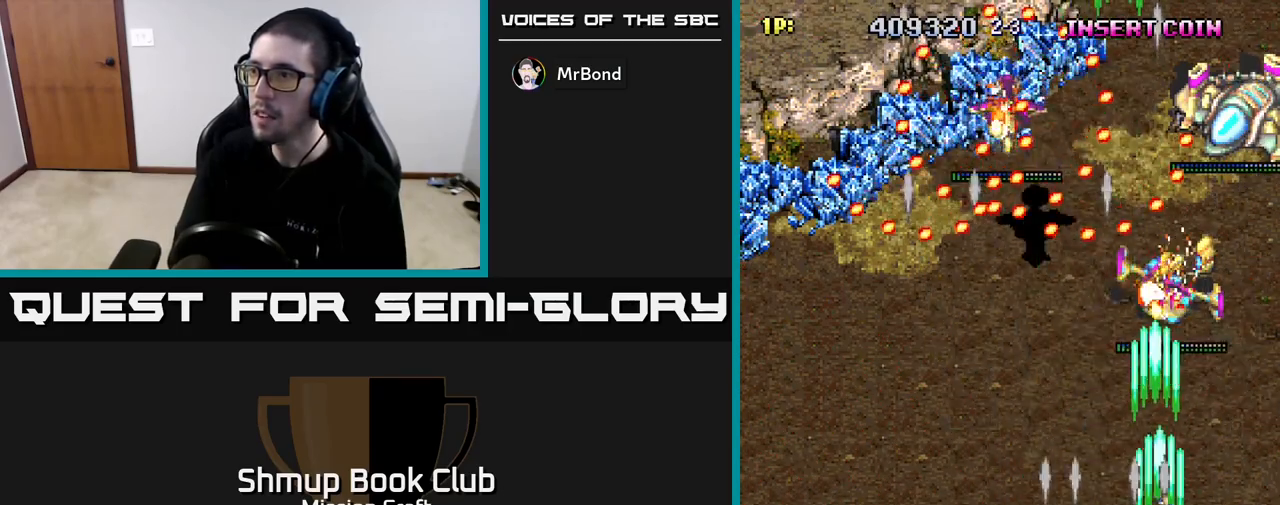
{"buttons": ["R2", "DPAD_LEFT"], "left_stick": "center", "right_stick": "center", "events": [[50, "DPAD_DOWN", "down"], [67, "DPAD_RIGHT", "up"], [467, "DPAD_DOWN", "up"], [483, "DPAD_LEFT", "down"]]}
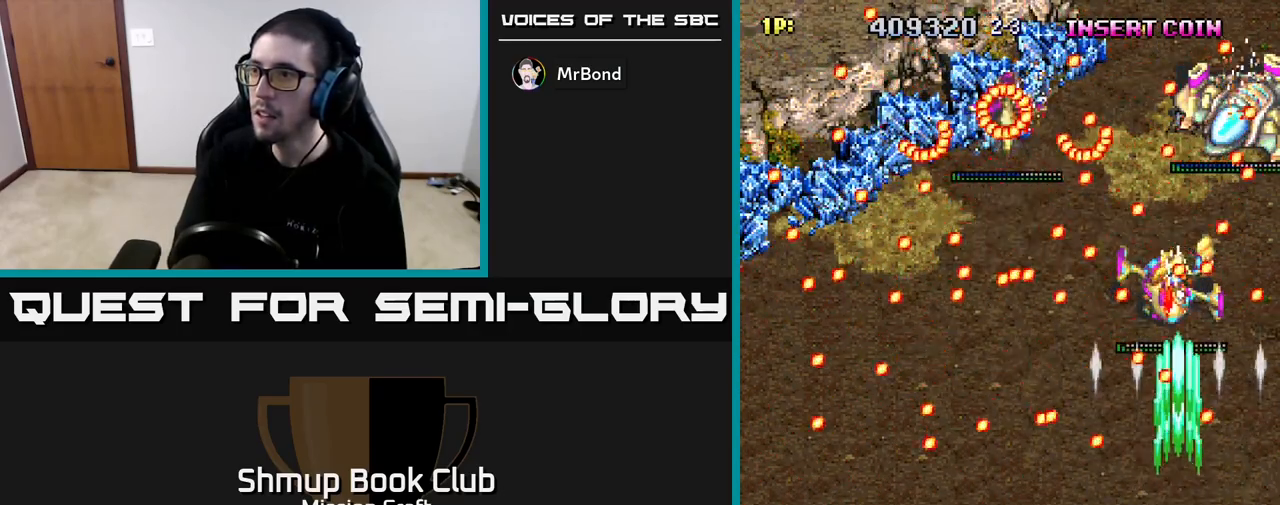
{"buttons": ["R2"], "left_stick": "center", "right_stick": "center", "events": [[133, "DPAD_LEFT", "up"], [183, "DPAD_RIGHT", "down"], [267, "DPAD_UP", "down"], [300, "DPAD_RIGHT", "up"], [500, "DPAD_UP", "up"]]}
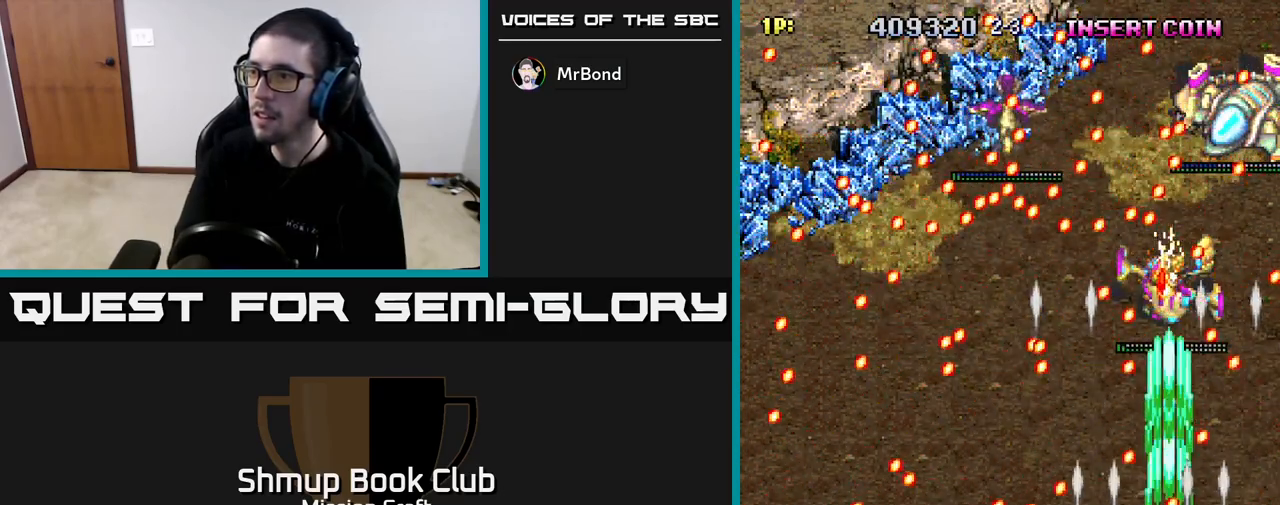
{"buttons": ["R2"], "left_stick": "center", "right_stick": "center", "events": [[33, "DPAD_LEFT", "down"], [100, "DPAD_DOWN", "down"], [200, "DPAD_LEFT", "up"], [283, "DPAD_DOWN", "up"]]}
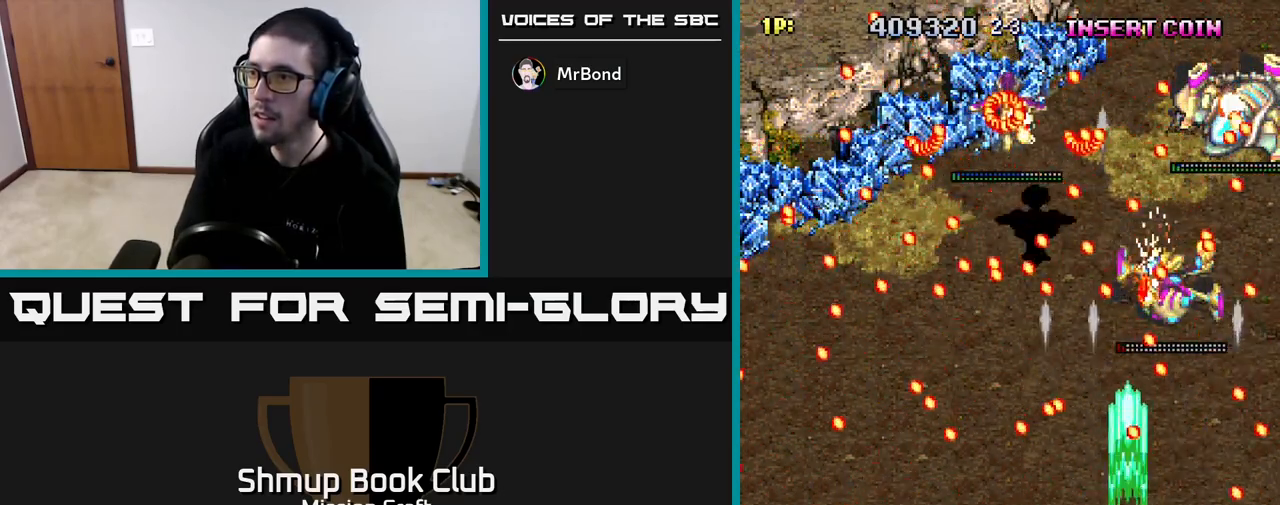
{"buttons": ["R2"], "left_stick": "center", "right_stick": "center", "events": [[33, "DPAD_DOWN", "down"], [167, "DPAD_DOWN", "up"]]}
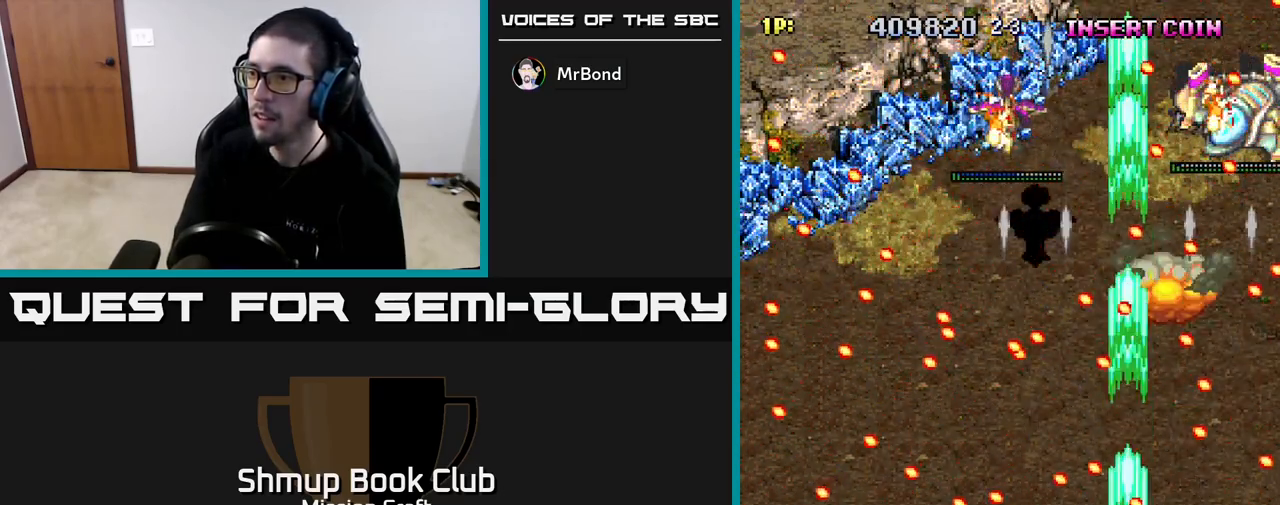
{"buttons": ["R2", "DPAD_LEFT"], "left_stick": "center", "right_stick": "center", "events": [[17, "DPAD_LEFT", "down"], [67, "DPAD_LEFT", "up"], [500, "DPAD_LEFT", "down"]]}
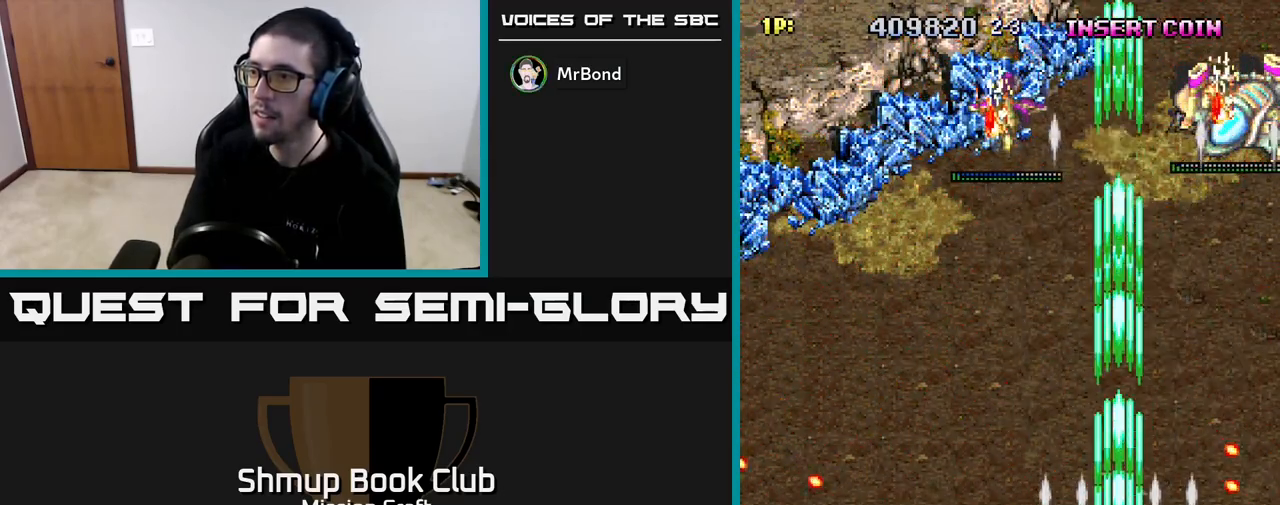
{"buttons": ["R2", "DPAD_UP"], "left_stick": "center", "right_stick": "center", "events": [[483, "DPAD_LEFT", "up"], [483, "DPAD_UP", "down"]]}
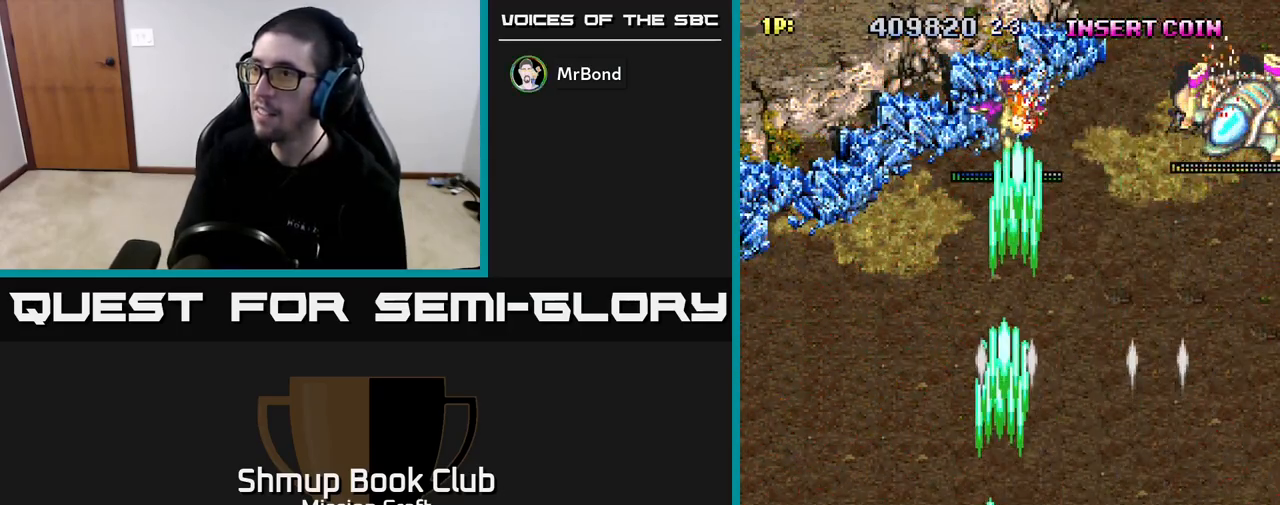
{"buttons": ["R2", "DPAD_RIGHT"], "left_stick": "center", "right_stick": "center", "events": [[117, "DPAD_UP", "up"], [467, "DPAD_RIGHT", "down"]]}
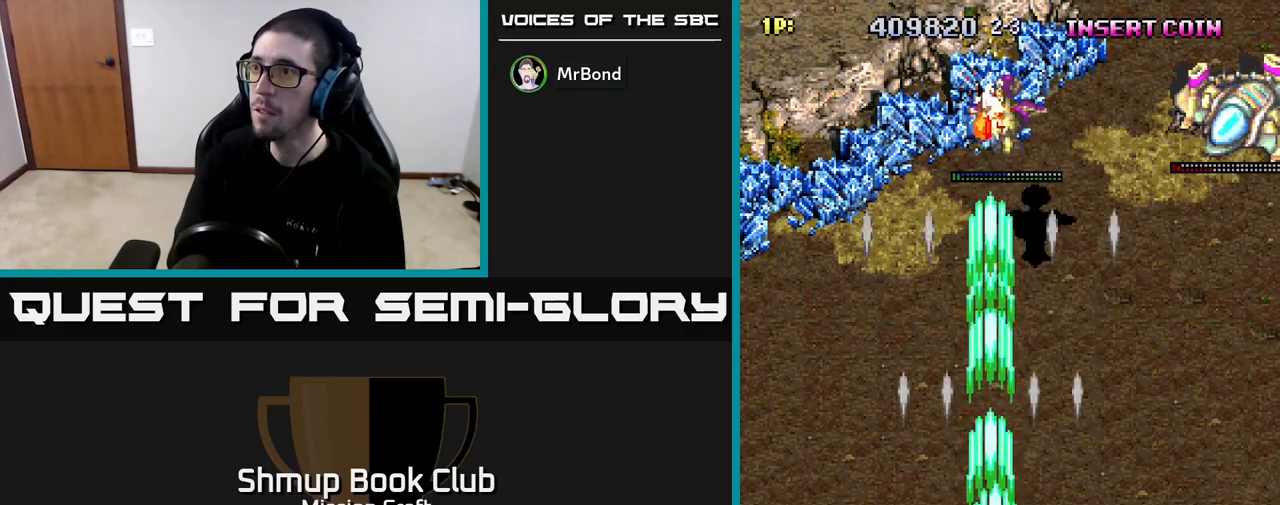
{"buttons": ["R2", "DPAD_DOWN", "DPAD_RIGHT"], "left_stick": "center", "right_stick": "center", "events": [[233, "DPAD_UP", "down"], [350, "DPAD_UP", "up"], [467, "DPAD_DOWN", "down"]]}
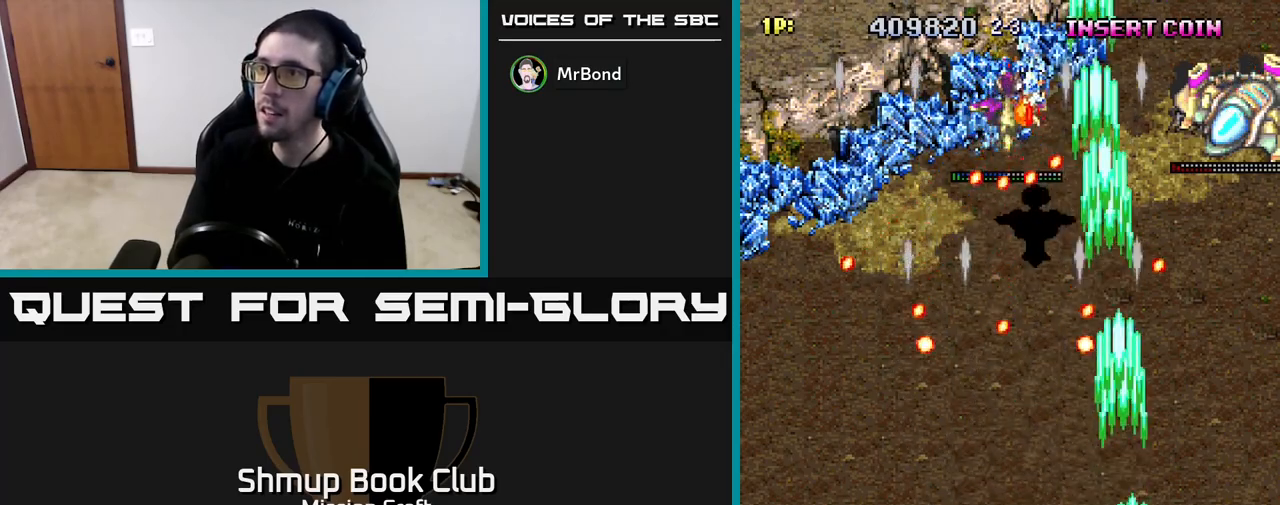
{"buttons": ["R2", "DPAD_DOWN"], "left_stick": "center", "right_stick": "center", "events": [[150, "DPAD_DOWN", "up"], [317, "DPAD_RIGHT", "up"], [400, "DPAD_DOWN", "down"]]}
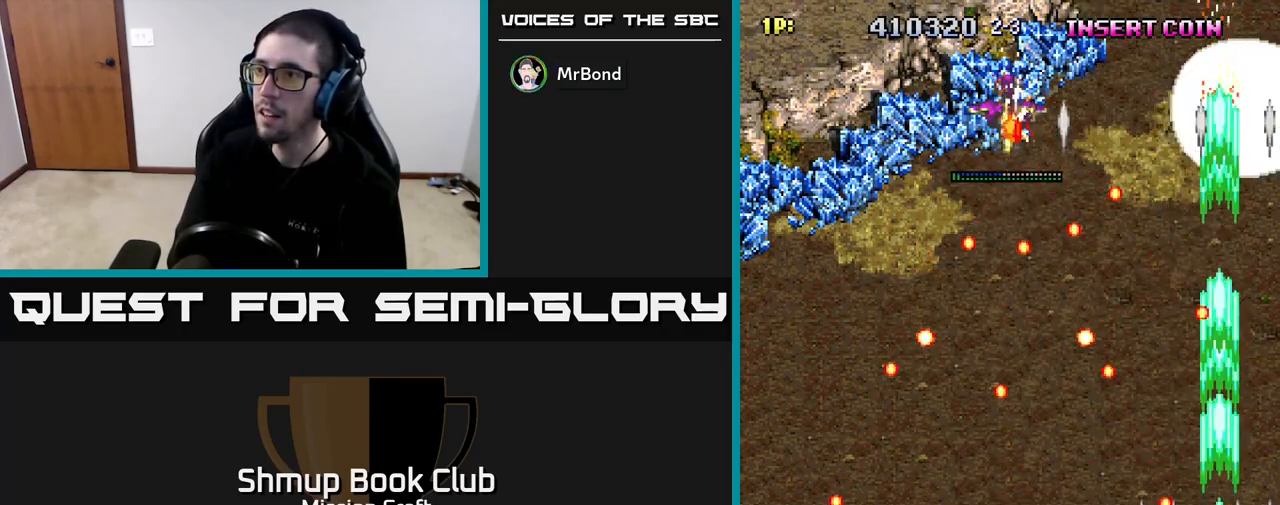
{"buttons": ["R2", "DPAD_RIGHT"], "left_stick": "center", "right_stick": "center", "events": [[17, "DPAD_LEFT", "down"], [50, "DPAD_DOWN", "up"], [200, "DPAD_UP", "down"], [283, "DPAD_UP", "up"], [417, "DPAD_LEFT", "up"], [483, "DPAD_RIGHT", "down"]]}
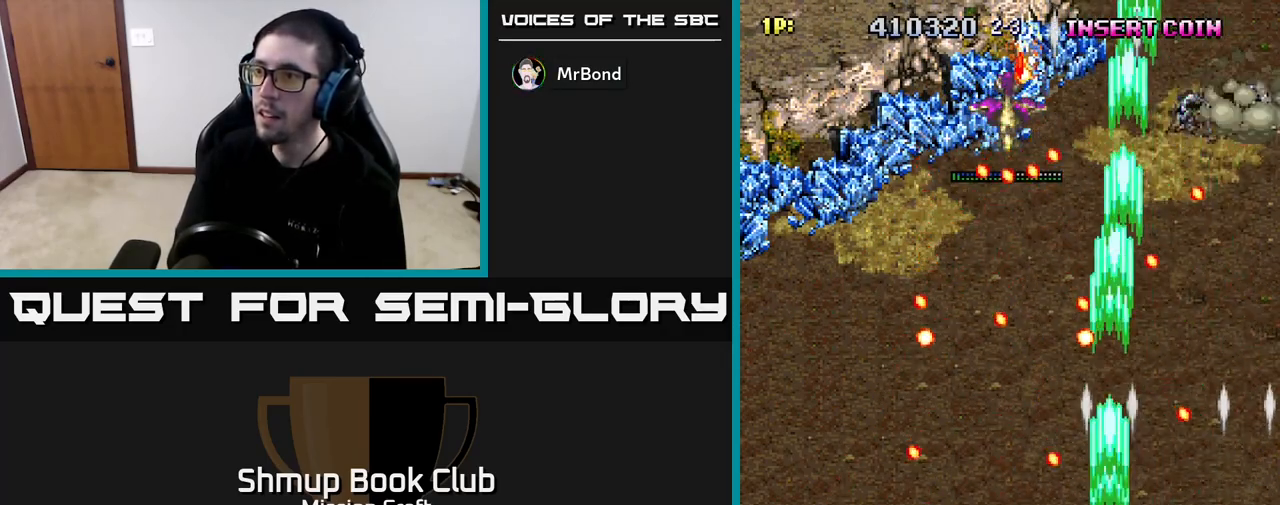
{"buttons": ["R2"], "left_stick": "center", "right_stick": "center", "events": [[150, "DPAD_RIGHT", "up"], [167, "DPAD_UP", "down"], [300, "DPAD_UP", "up"]]}
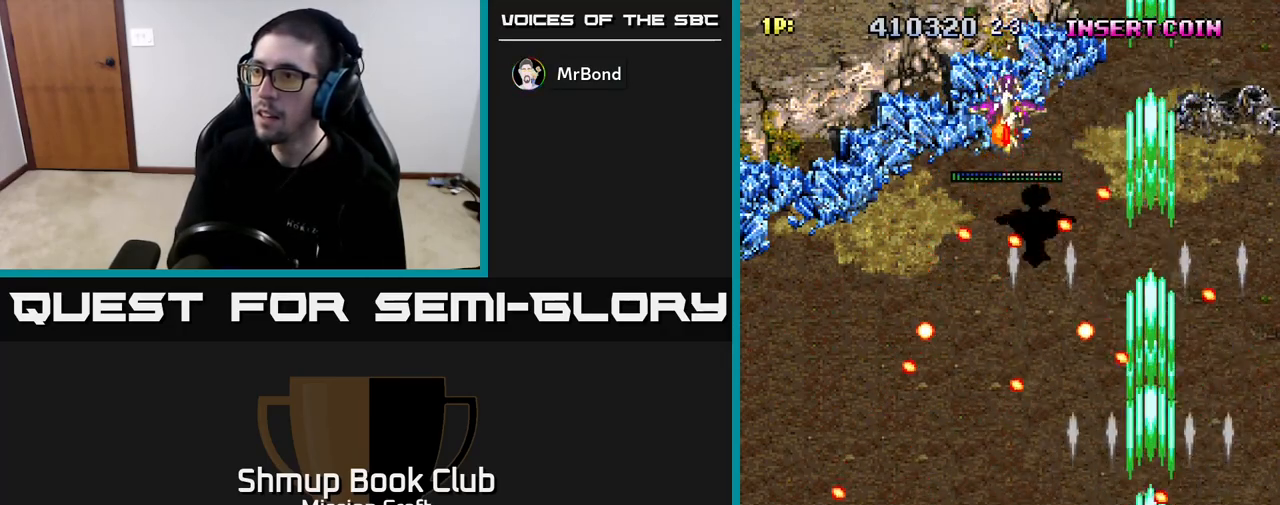
{"buttons": ["R2", "DPAD_RIGHT"], "left_stick": "center", "right_stick": "center", "events": [[167, "DPAD_LEFT", "down"], [350, "DPAD_DOWN", "down"], [350, "DPAD_LEFT", "up"], [383, "DPAD_RIGHT", "down"], [500, "DPAD_DOWN", "up"]]}
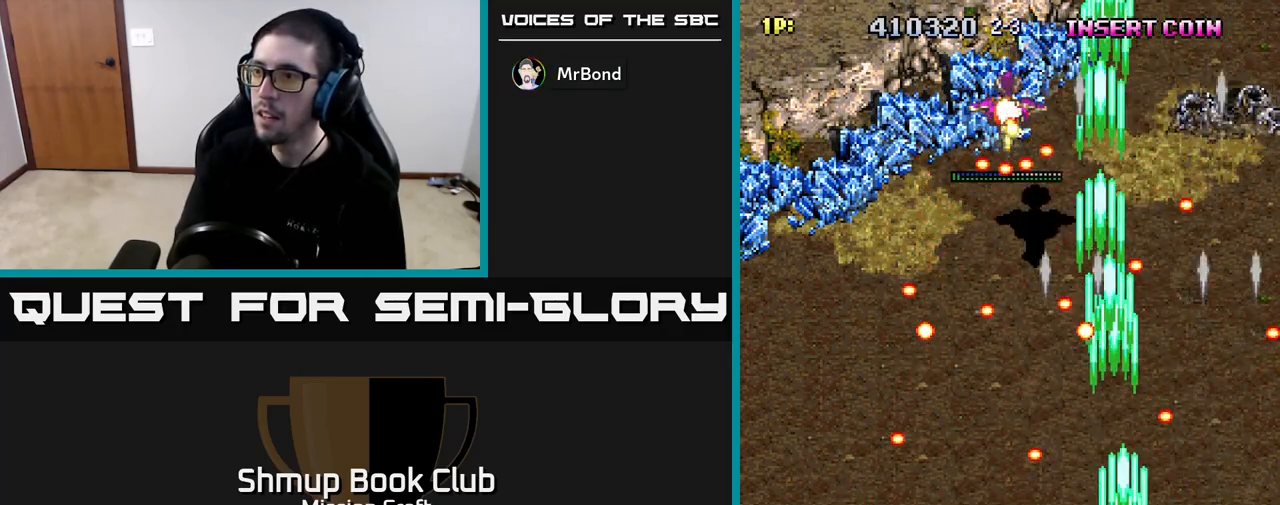
{"buttons": ["R2", "DPAD_LEFT"], "left_stick": "center", "right_stick": "center", "events": [[67, "DPAD_RIGHT", "up"], [100, "DPAD_UP", "down"], [167, "DPAD_LEFT", "down"], [267, "DPAD_UP", "up"]]}
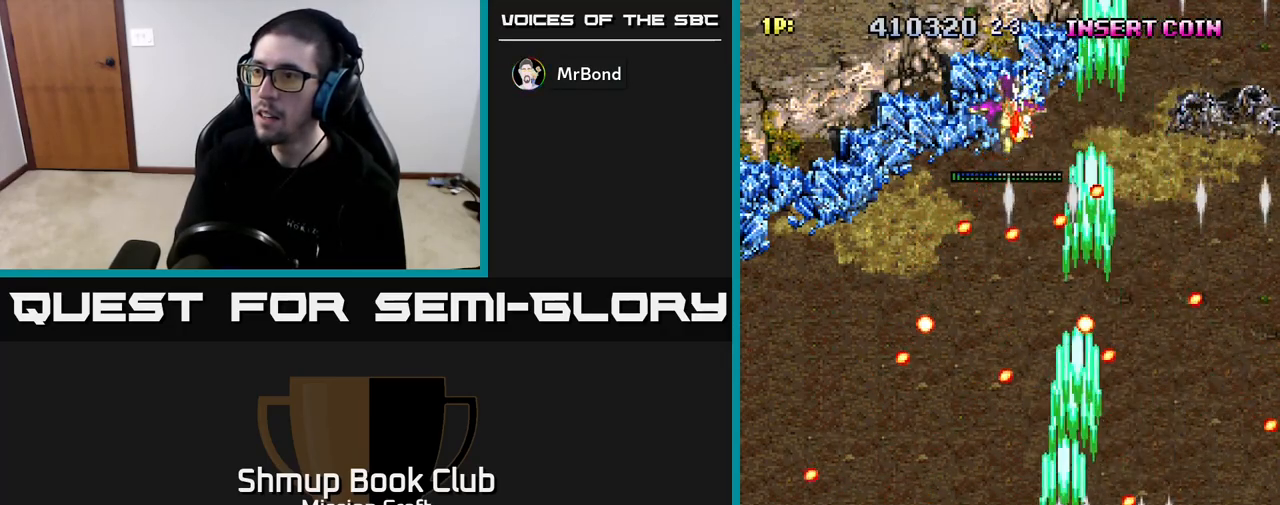
{"buttons": ["R2", "DPAD_RIGHT"], "left_stick": "center", "right_stick": "center", "events": [[50, "DPAD_DOWN", "down"], [150, "DPAD_LEFT", "up"], [217, "DPAD_RIGHT", "down"], [233, "DPAD_DOWN", "up"], [283, "DPAD_RIGHT", "up"], [467, "DPAD_RIGHT", "down"]]}
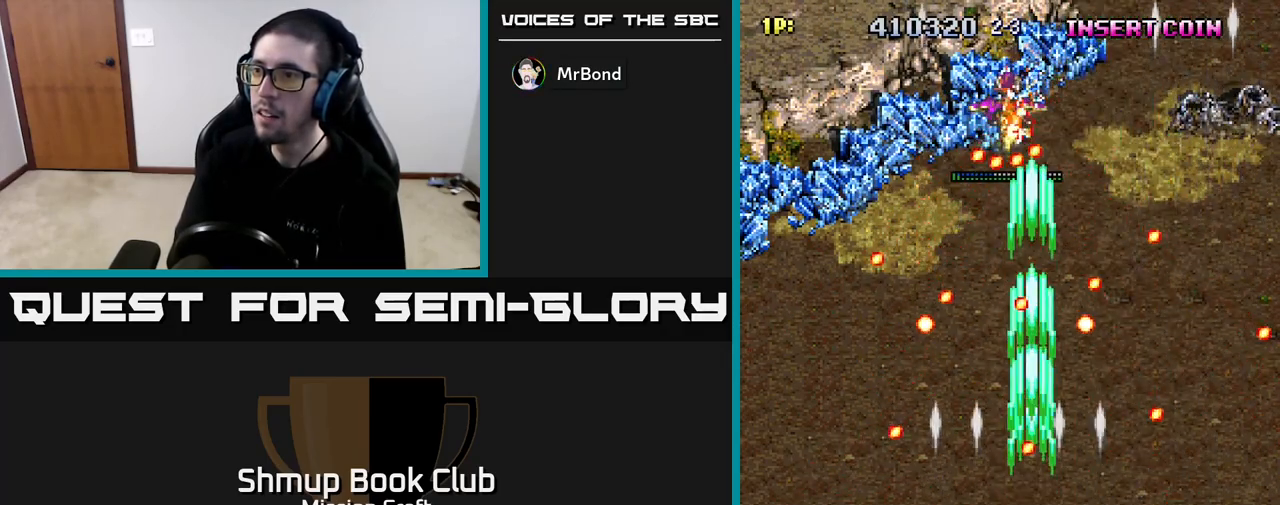
{"buttons": ["R2", "DPAD_RIGHT"], "left_stick": "center", "right_stick": "center", "events": [[33, "DPAD_RIGHT", "up"], [83, "DPAD_LEFT", "down"], [83, "DPAD_UP", "down"], [133, "DPAD_UP", "up"], [433, "DPAD_LEFT", "up"], [483, "DPAD_RIGHT", "down"]]}
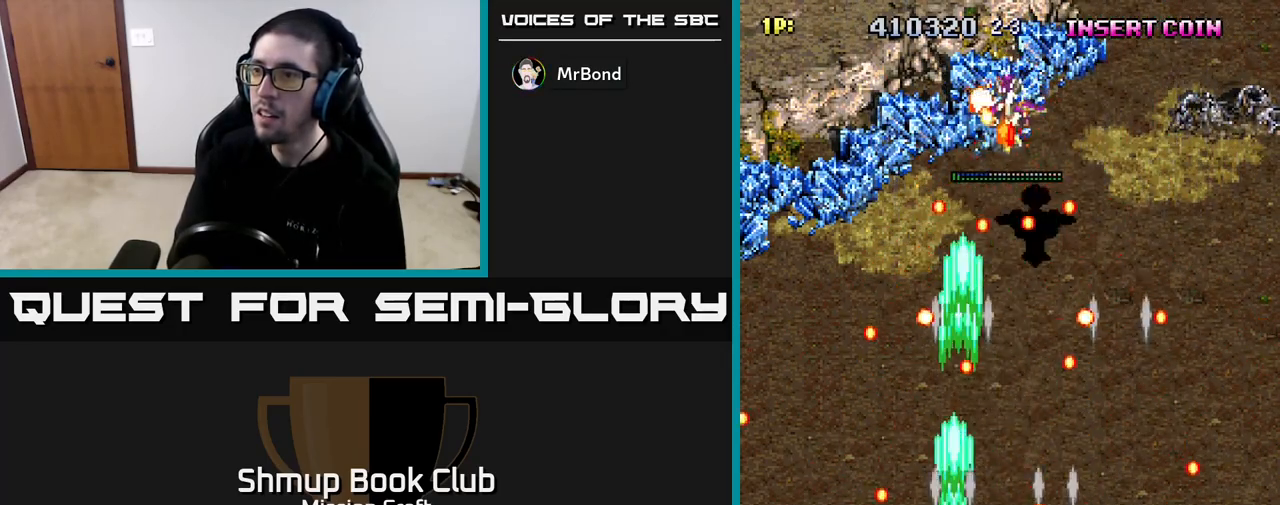
{"buttons": ["R2"], "left_stick": "center", "right_stick": "center", "events": [[117, "DPAD_RIGHT", "up"], [400, "DPAD_RIGHT", "down"], [467, "DPAD_RIGHT", "up"]]}
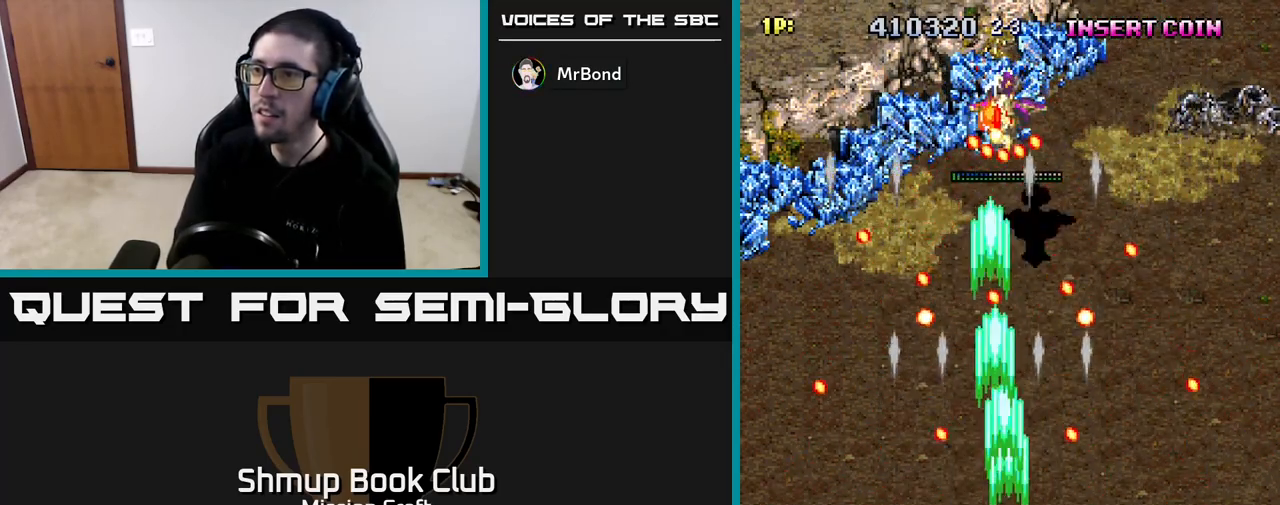
{"buttons": ["R2"], "left_stick": "center", "right_stick": "center", "events": []}
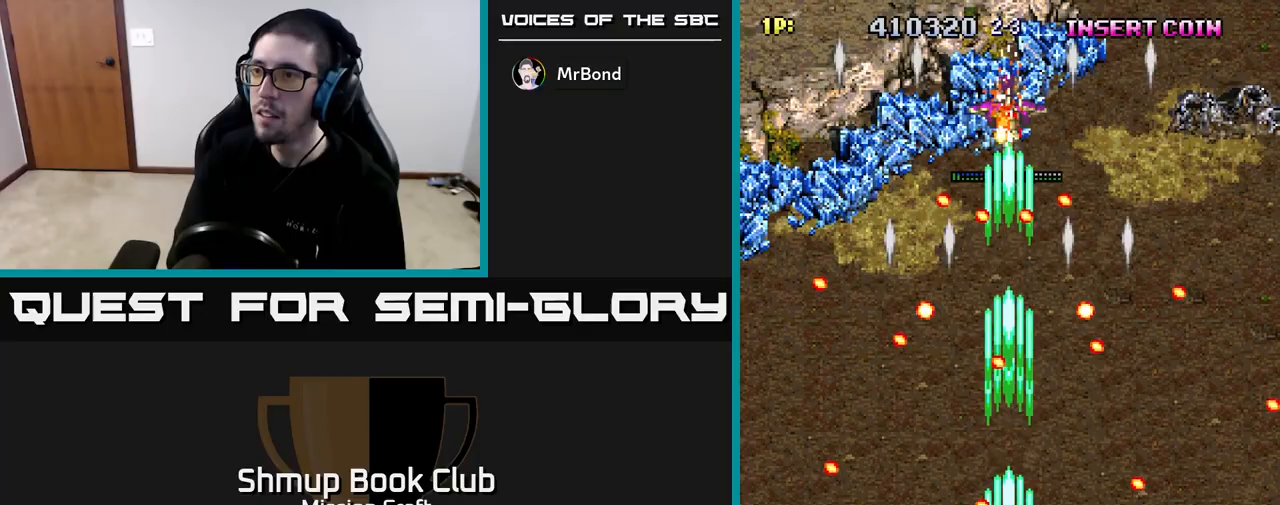
{"buttons": ["R2"], "left_stick": "center", "right_stick": "center", "events": [[50, "DPAD_RIGHT", "down"], [83, "DPAD_UP", "down"], [117, "DPAD_RIGHT", "up"], [233, "DPAD_UP", "up"]]}
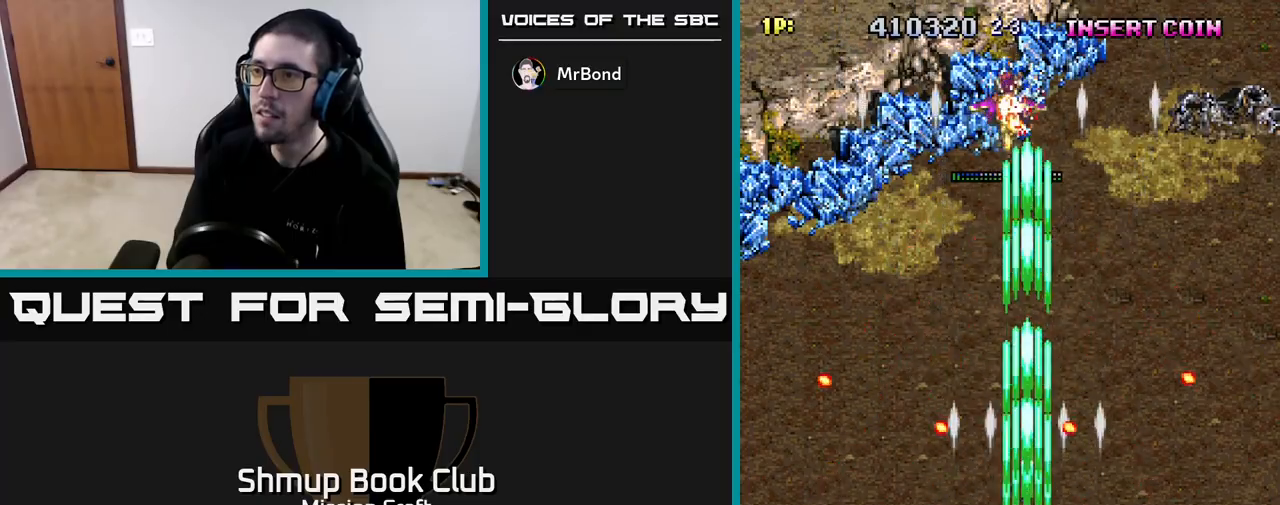
{"buttons": ["R2"], "left_stick": "center", "right_stick": "center", "events": [[167, "DPAD_LEFT", "down"], [200, "DPAD_UP", "down"], [250, "DPAD_LEFT", "up"], [483, "DPAD_UP", "up"]]}